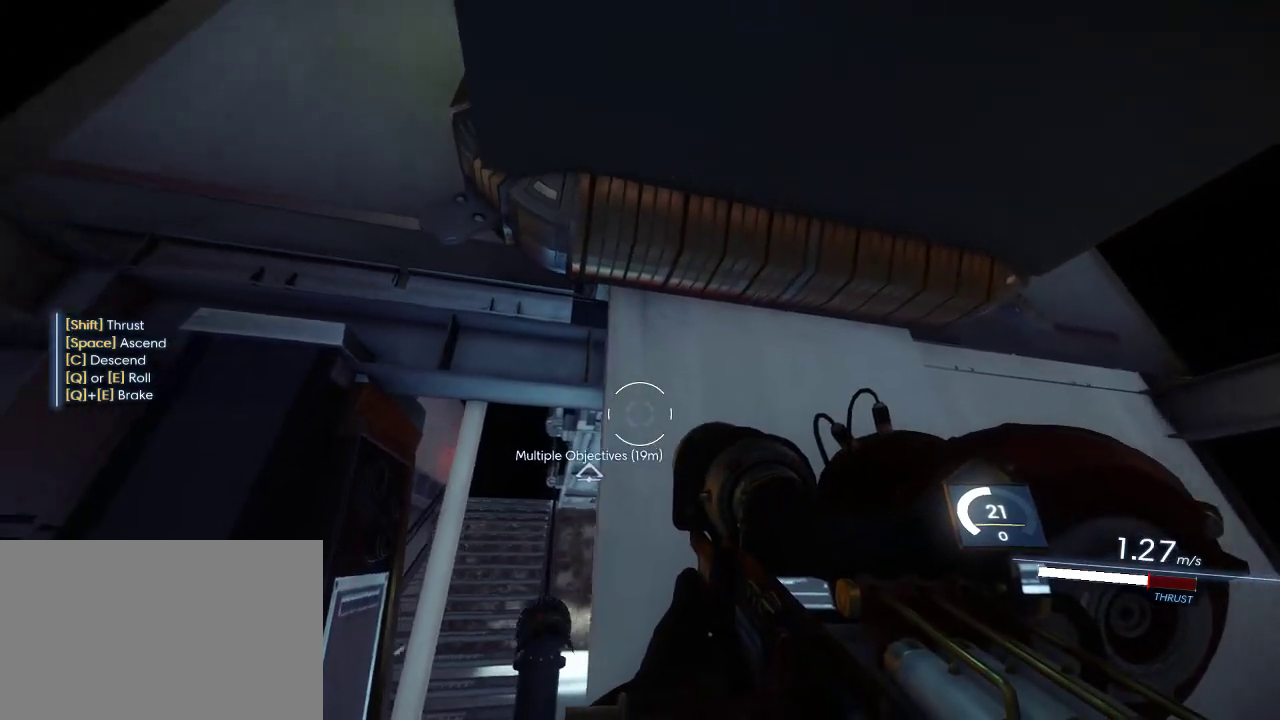
Gameplay with keyboard and mouse; each line is a JSON object with the keys and mouse buttons held at the frame after it. "events" lists presses ("down") and releases ("up") of "1", "2", "3", "4", "5", "a", "alt", "c", "ctrl", "d", "e", "f", "q", "r", "s", "shift", "space", "tab", "v", "w", "x", "z", "mouse_left", "mouse_middle", "mouse_right", "mouse_wheel_up" and "mouse_wheel_down" between this image and that frame as [ms after this image, input, new state], when the widget could be followed in between. "mouse_left", "mouse_middle", "mouse_right", "mouse_wheel_up", "mouse_wheel_down" = the "left", "middle", "right", "wheel_up", "wheel_down" buttons of the "mouse" list. No other keys are recorded. Not read: mouse_move.
{"keys": ["space", "w"], "mouse": [], "events": [[134, "w", "down"]]}
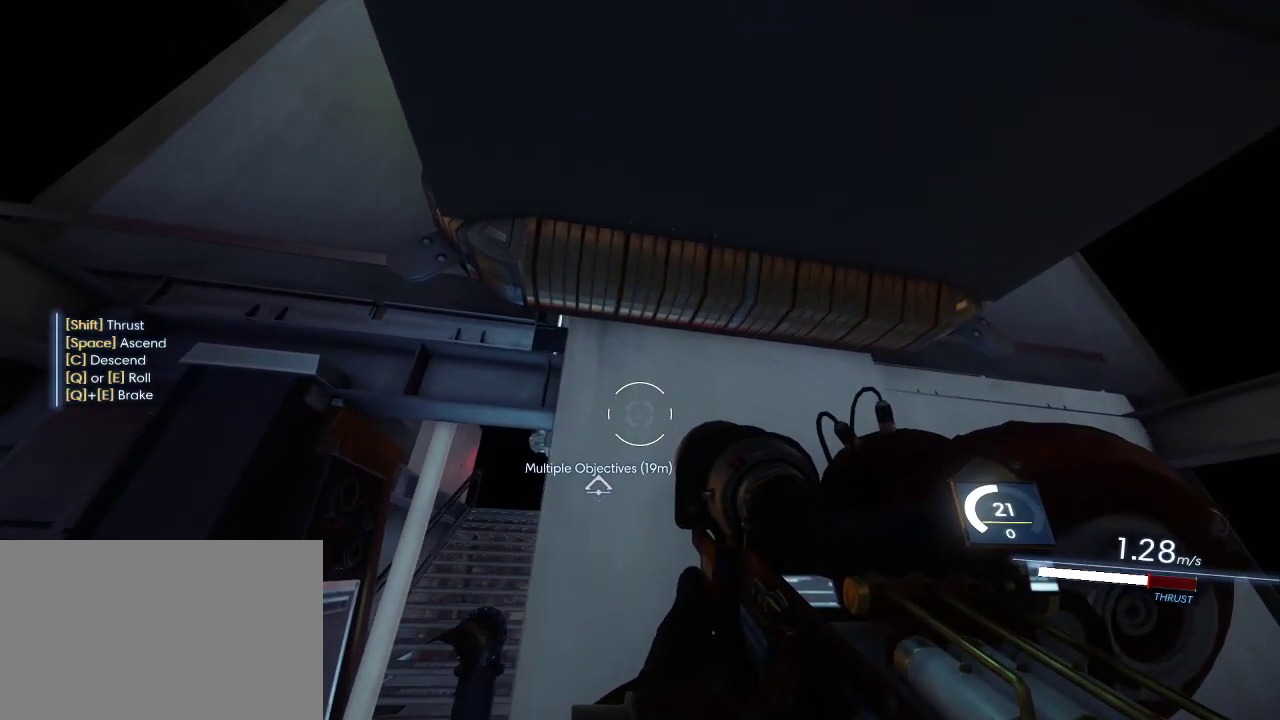
{"keys": [], "mouse": [], "events": [[34, "a", "down"], [34, "space", "up"], [134, "w", "up"], [200, "a", "up"], [400, "c", "down"], [484, "c", "up"]]}
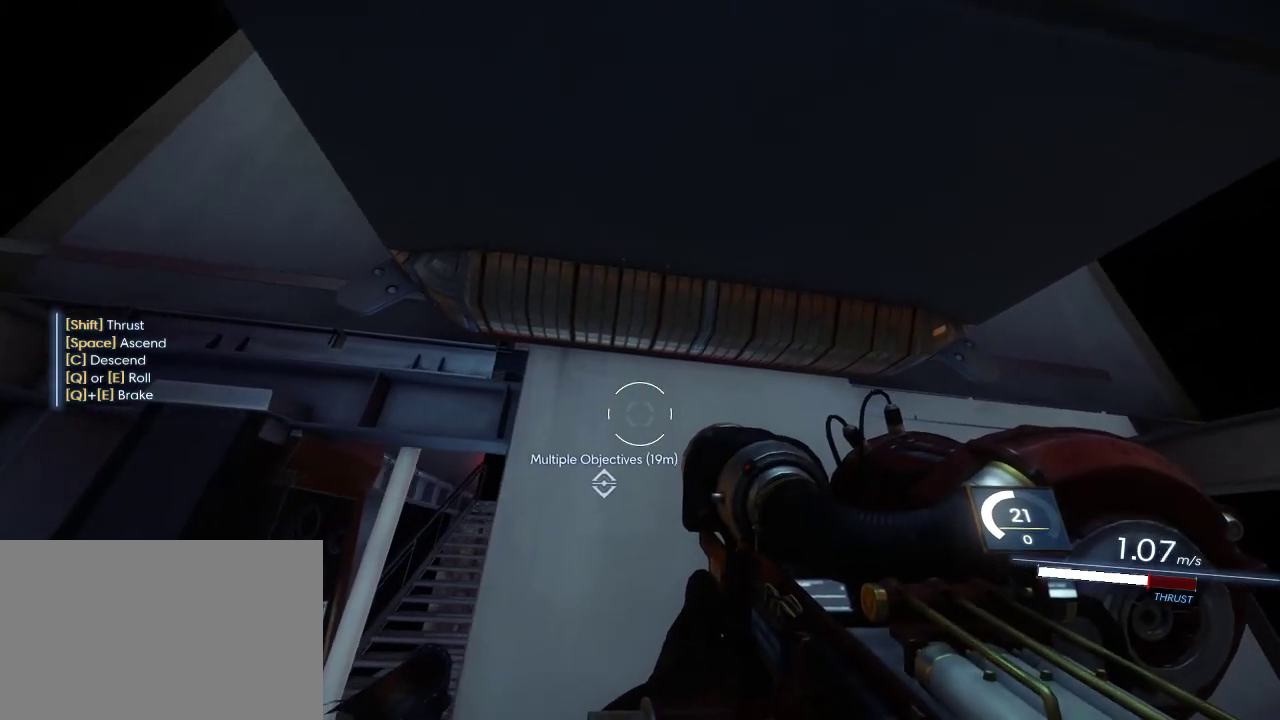
{"keys": ["a"], "mouse": [], "events": [[17, "space", "down"], [50, "space", "up"], [50, "w", "down"], [317, "a", "down"], [367, "w", "up"]]}
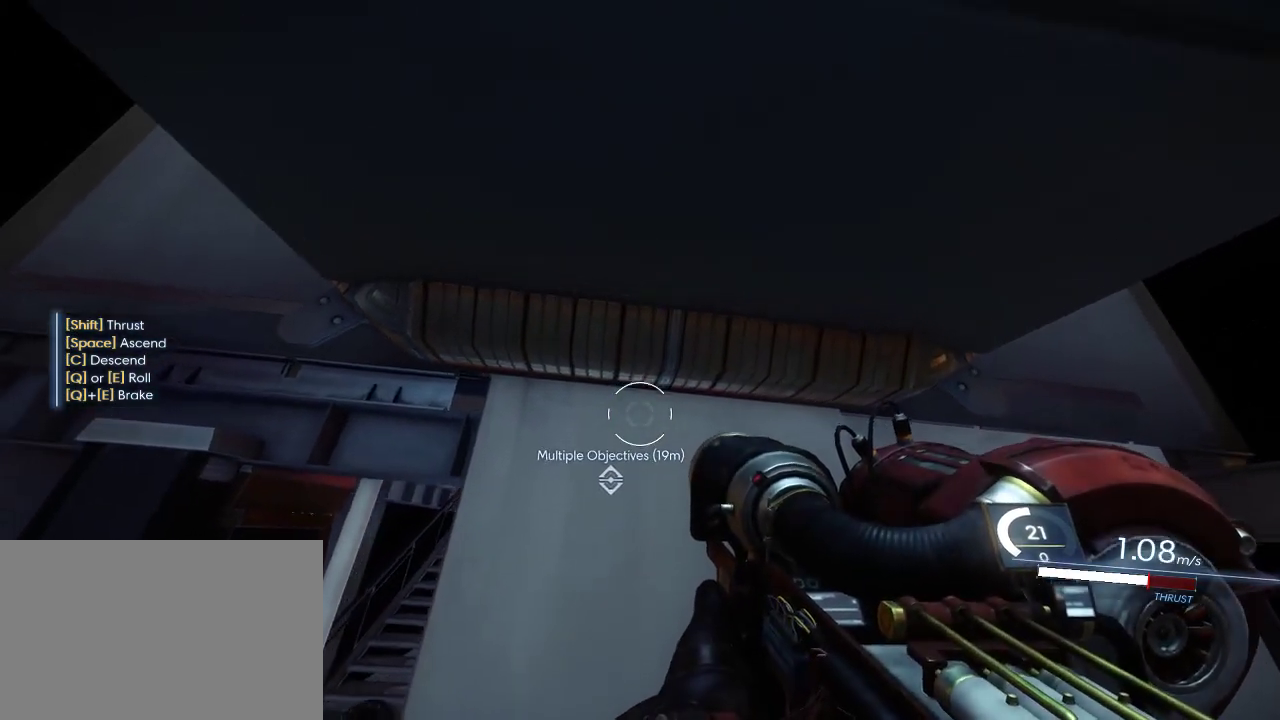
{"keys": [], "mouse": [], "events": [[34, "a", "up"], [134, "c", "down"], [417, "c", "up"]]}
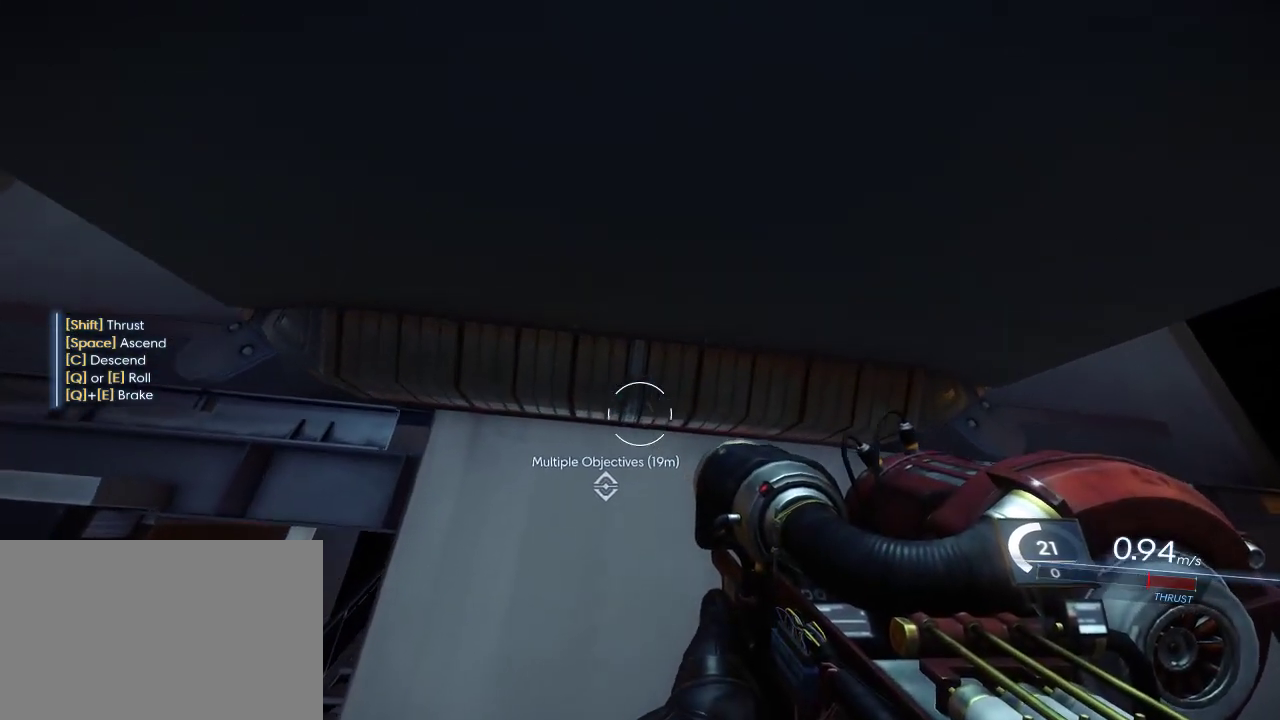
{"keys": ["e", "q"], "mouse": [], "events": [[34, "e", "down"], [34, "q", "down"]]}
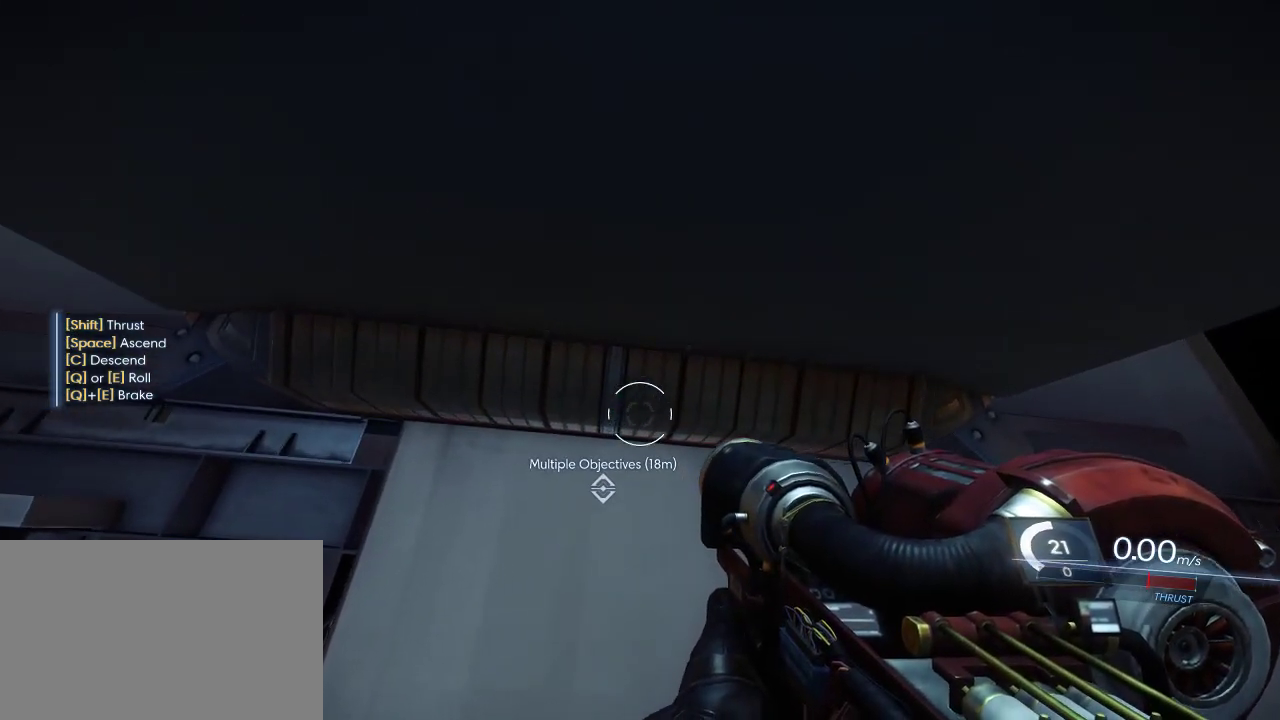
{"keys": [], "mouse": [], "events": [[200, "e", "up"], [300, "q", "up"]]}
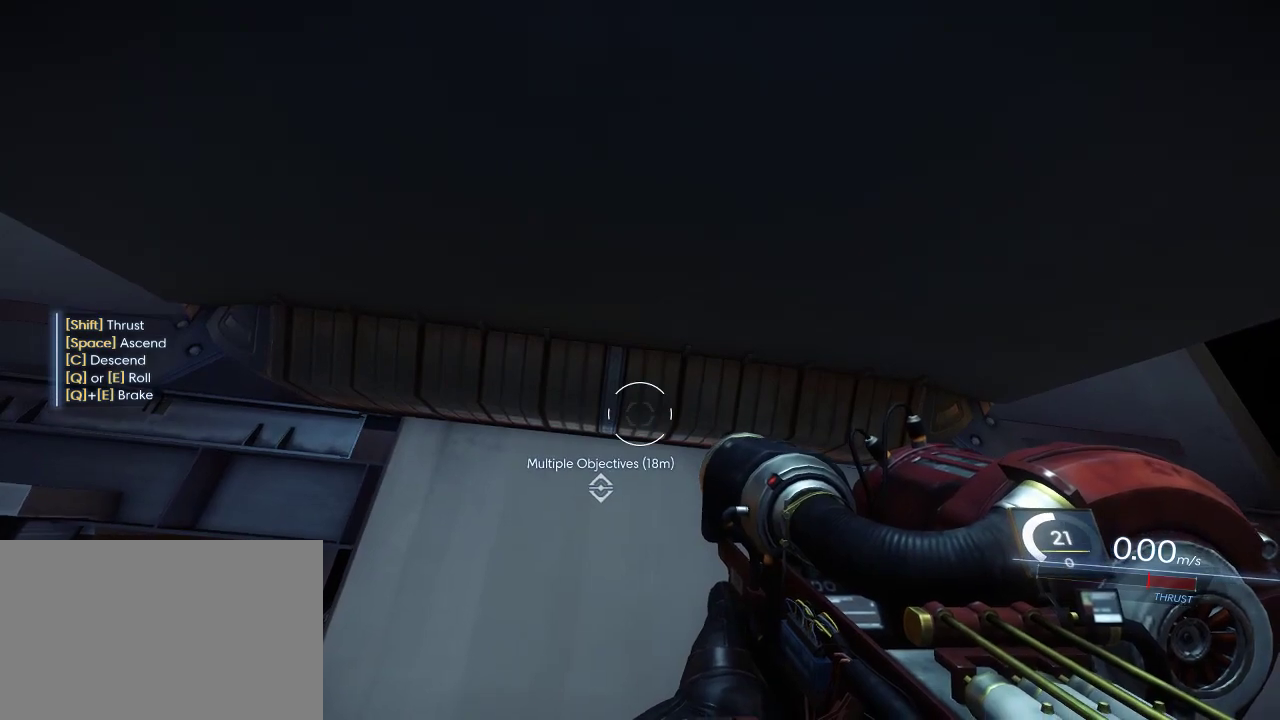
{"keys": [], "mouse": [], "events": []}
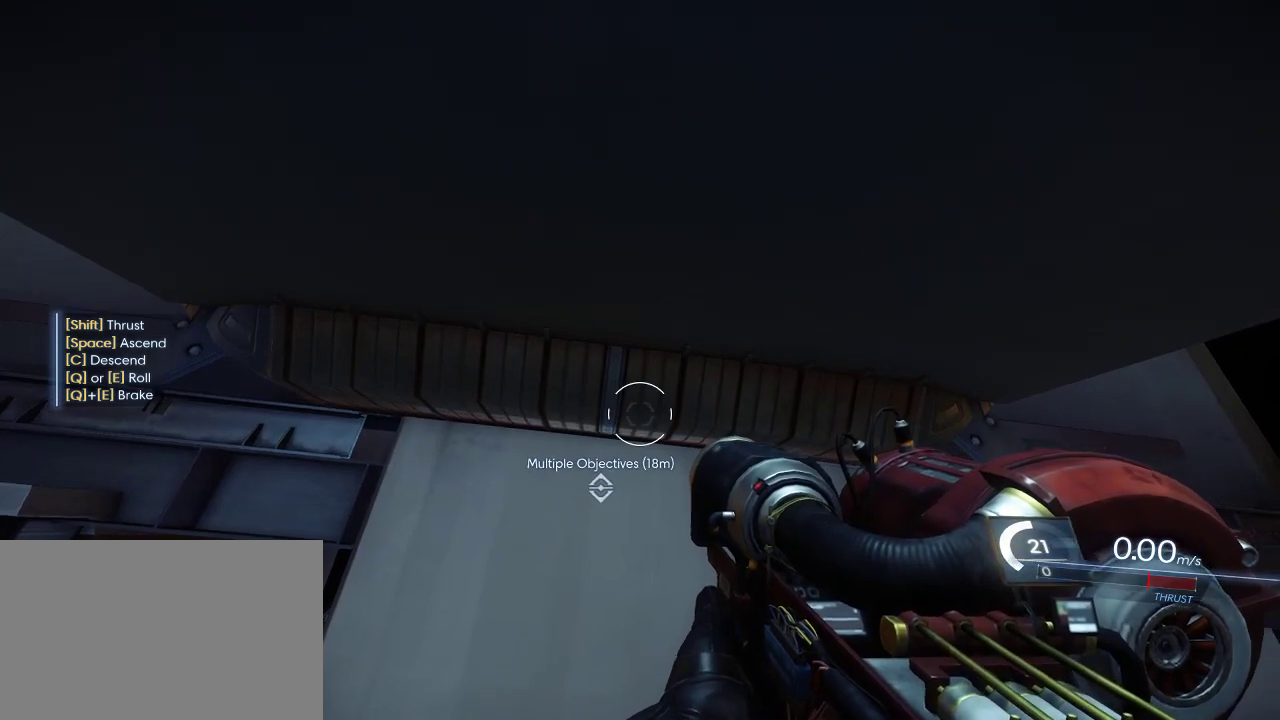
{"keys": [], "mouse": [], "events": []}
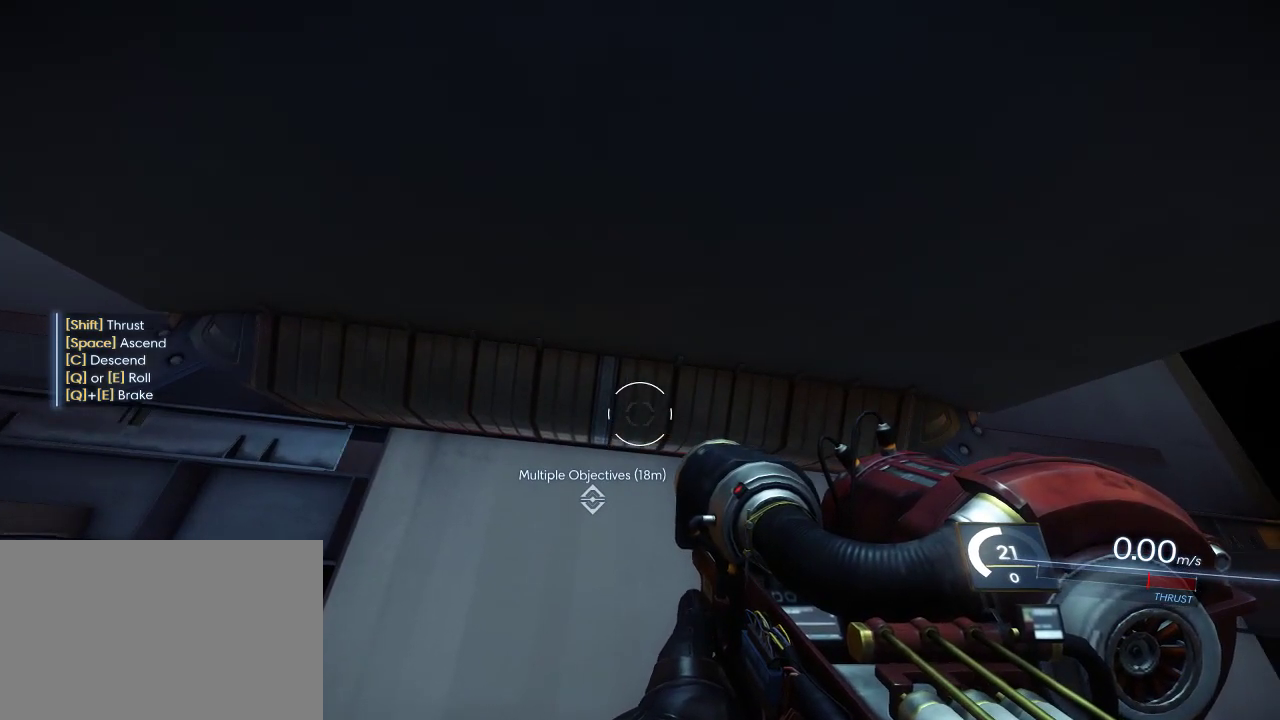
{"keys": [], "mouse": [], "events": []}
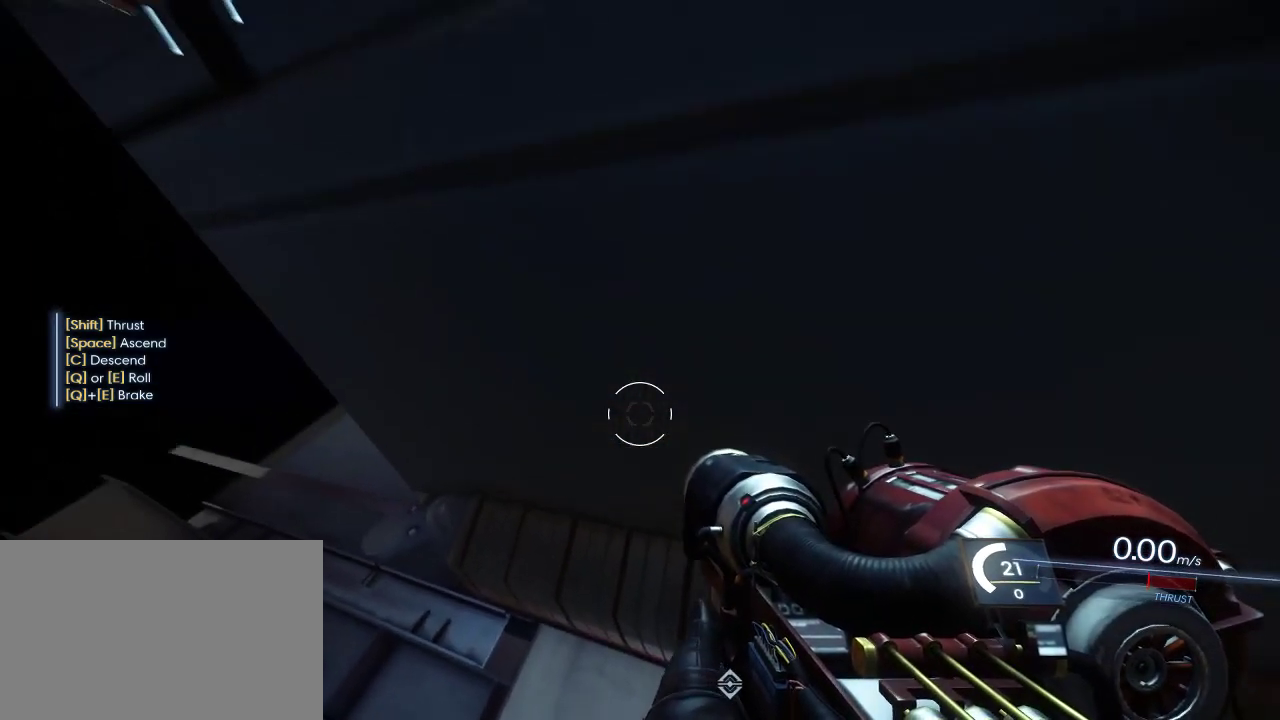
{"keys": [], "mouse": [], "events": []}
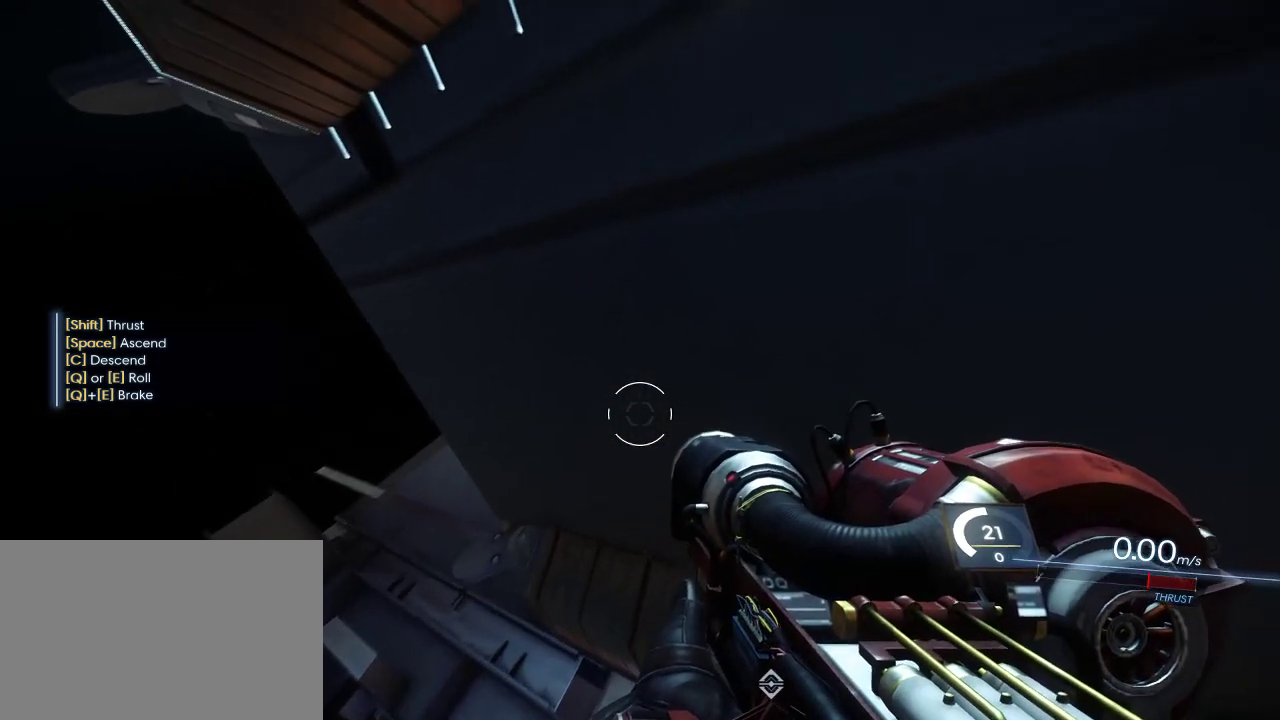
{"keys": [], "mouse": [], "events": []}
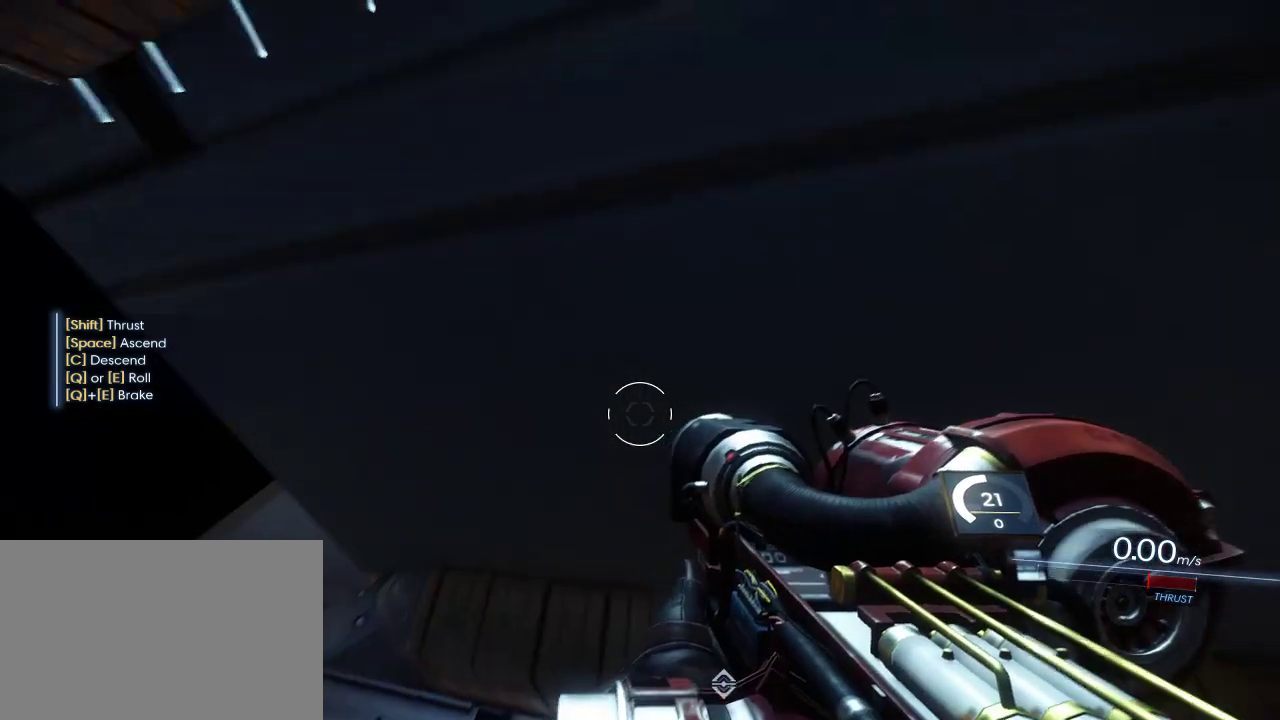
{"keys": [], "mouse": [], "events": []}
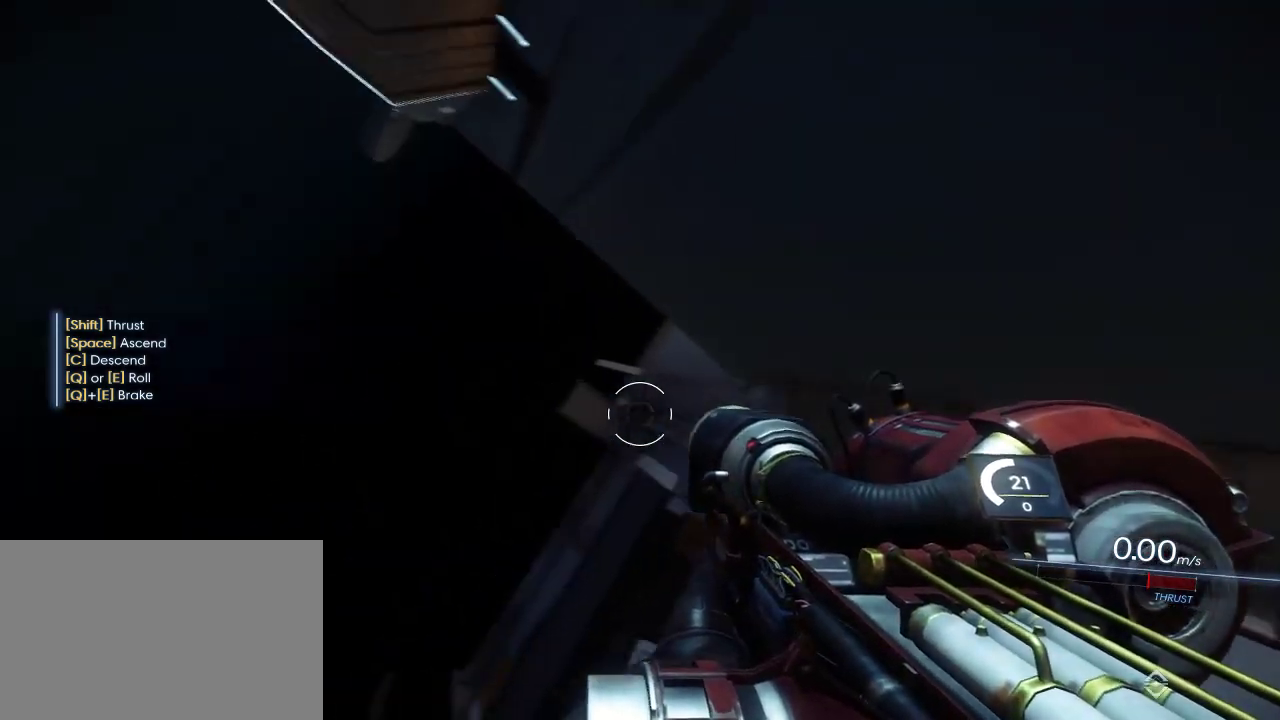
{"keys": [], "mouse": [], "events": []}
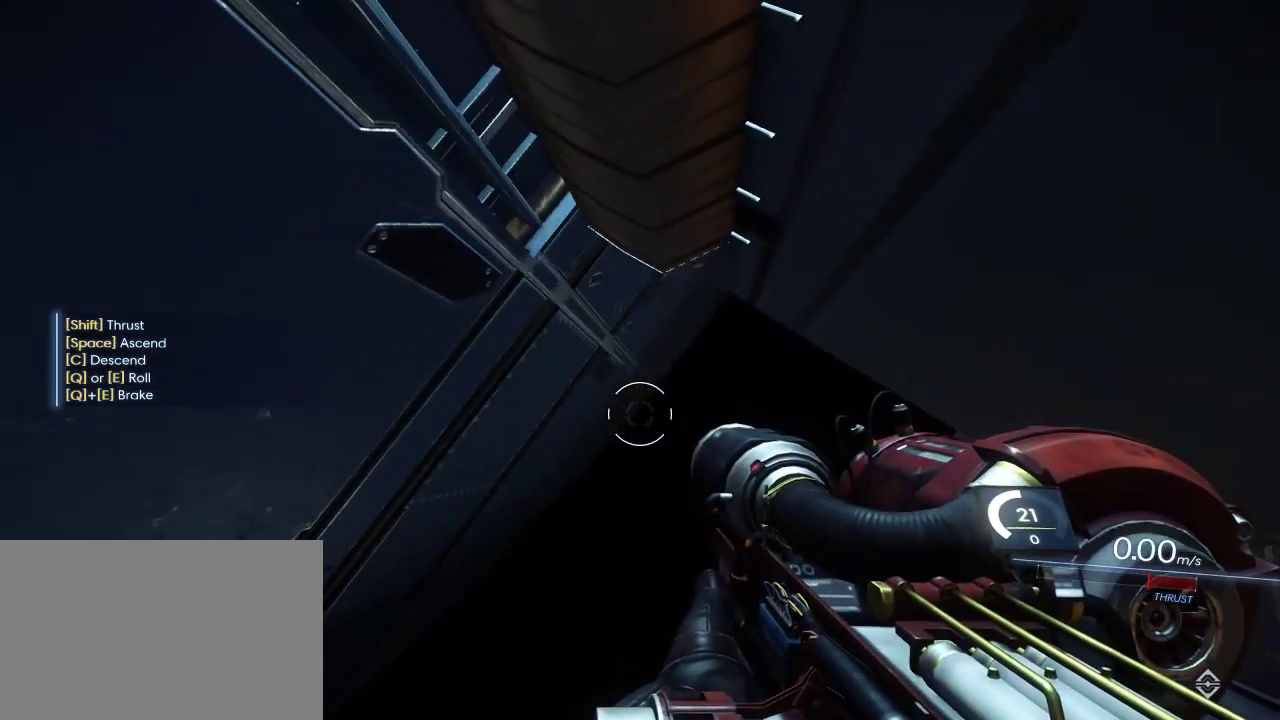
{"keys": [], "mouse": [], "events": []}
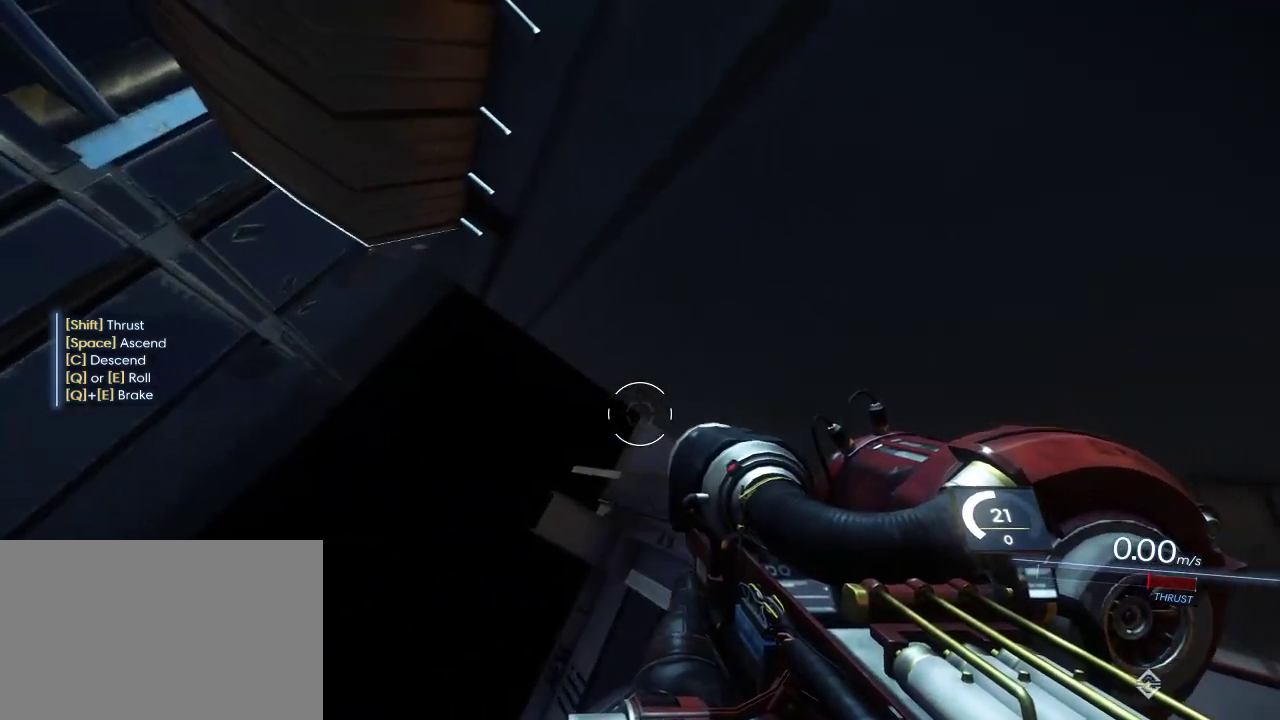
{"keys": [], "mouse": [], "events": []}
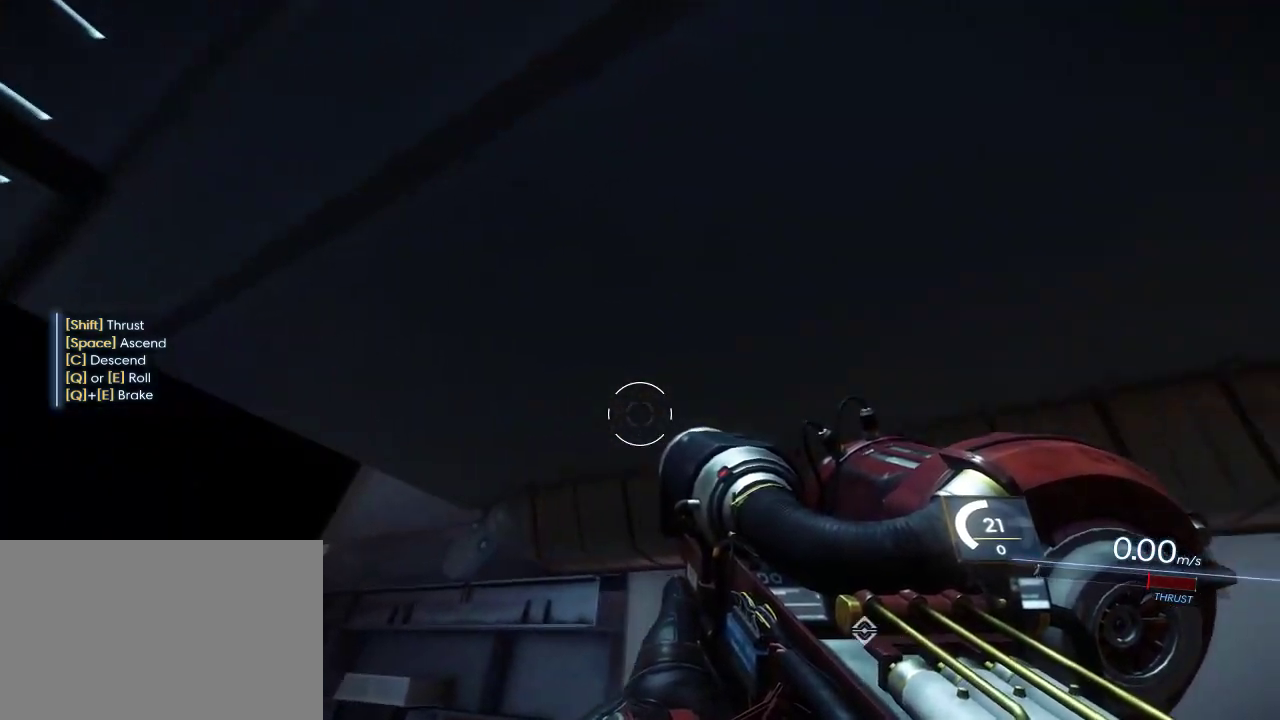
{"keys": ["e"], "mouse": [], "events": [[434, "e", "down"]]}
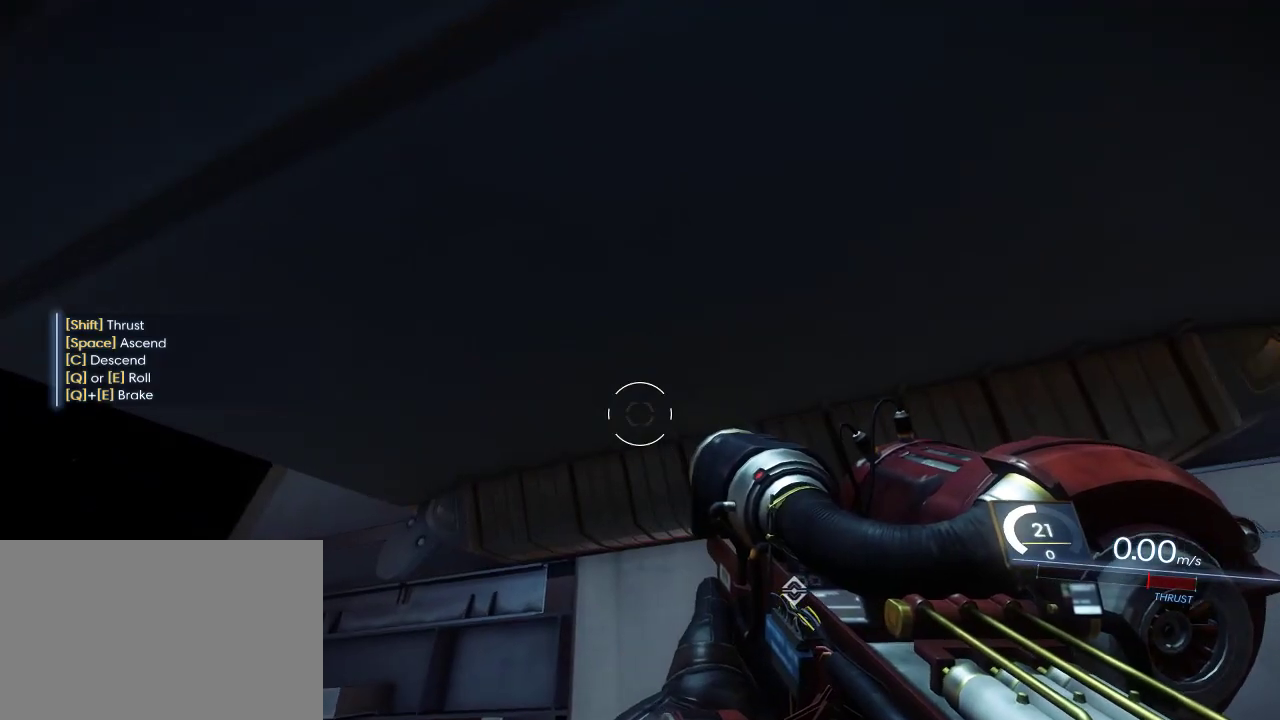
{"keys": ["e"], "mouse": [], "events": []}
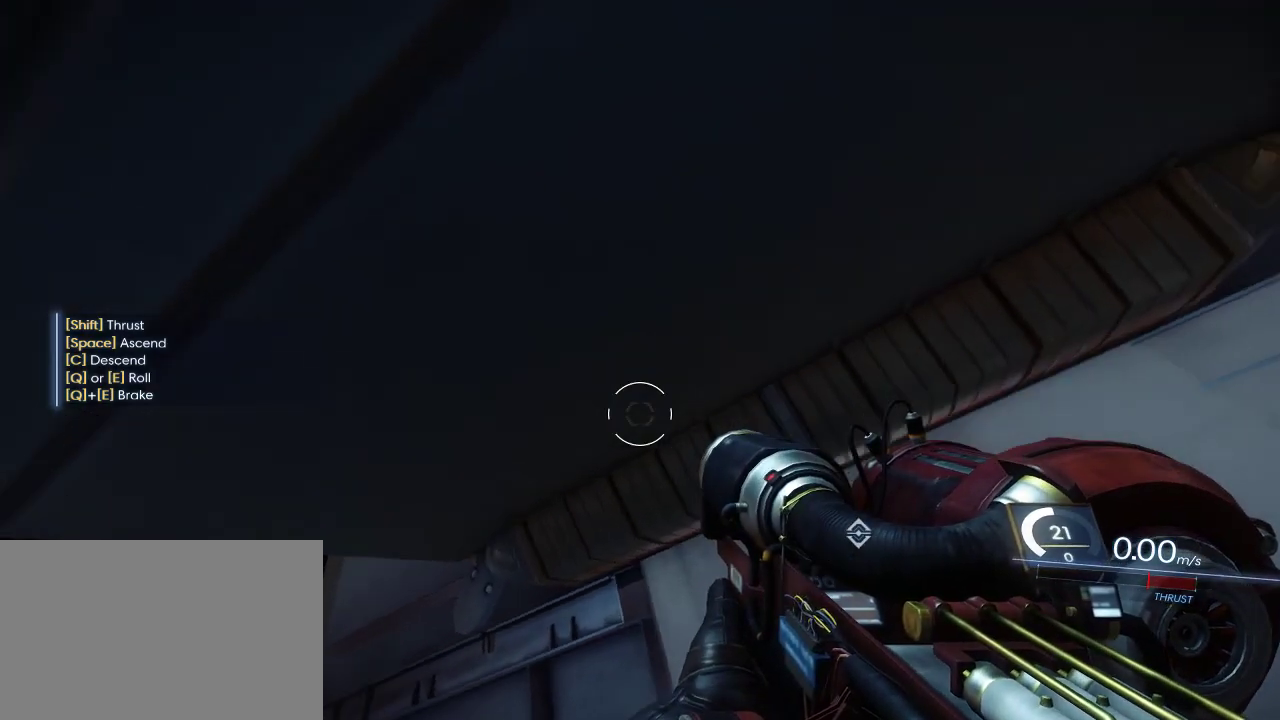
{"keys": ["e"], "mouse": [], "events": []}
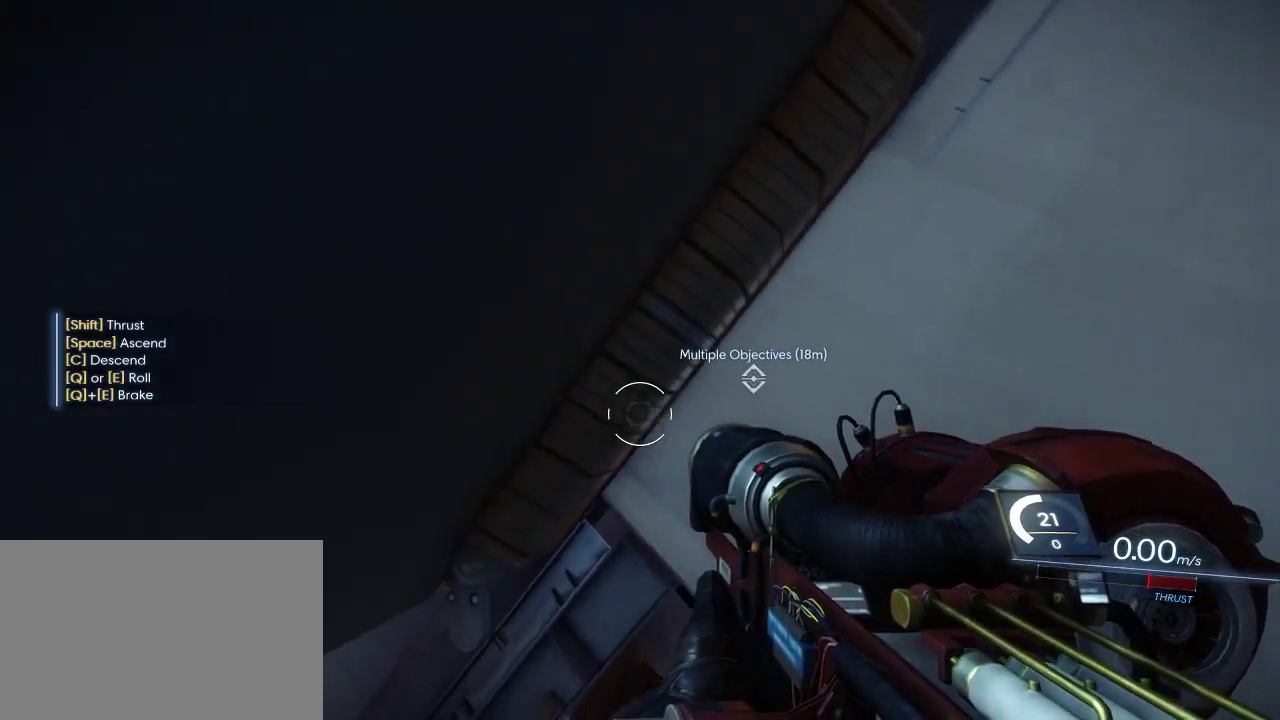
{"keys": ["e"], "mouse": [], "events": []}
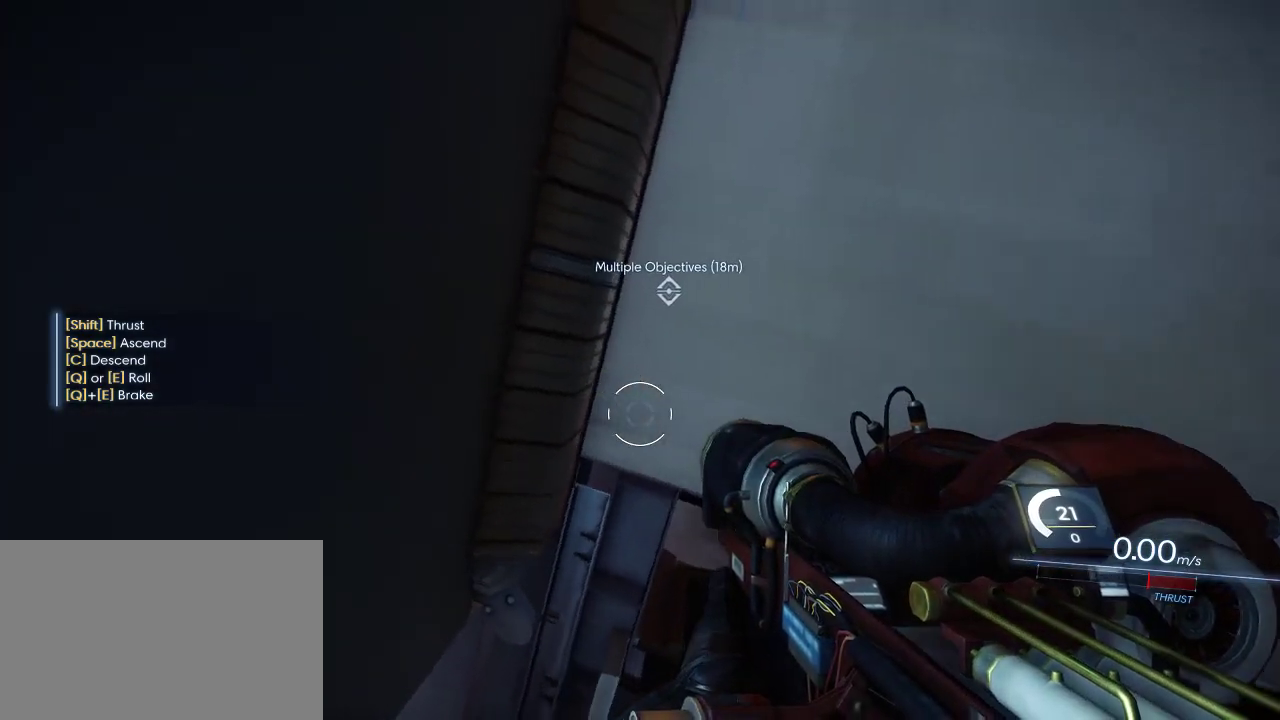
{"keys": ["e"], "mouse": [], "events": []}
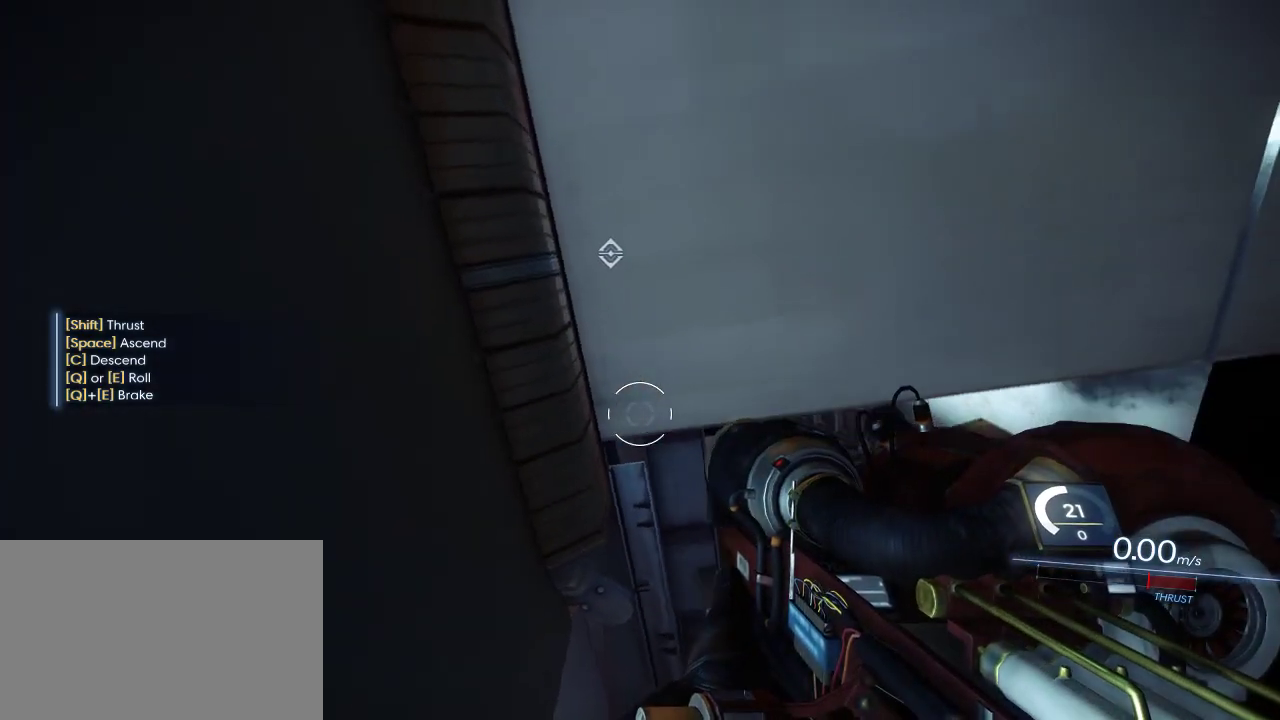
{"keys": ["e"], "mouse": [], "events": []}
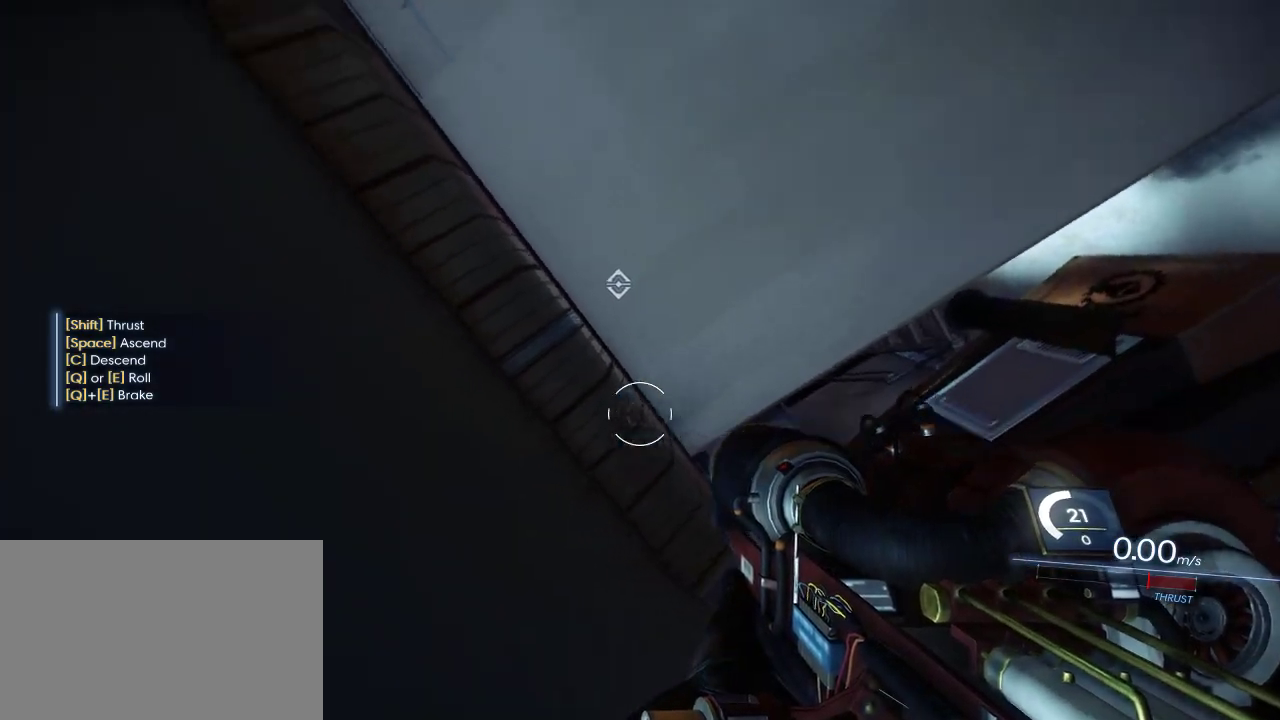
{"keys": ["e"], "mouse": [], "events": []}
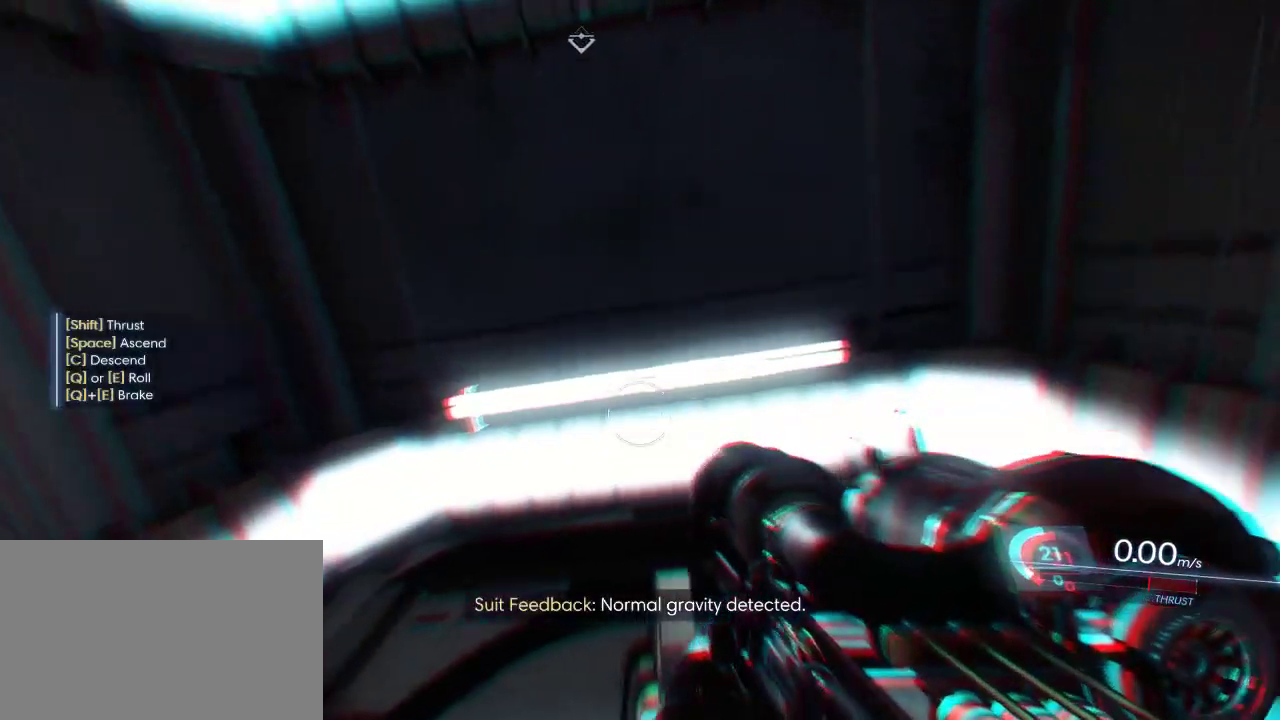
{"keys": [], "mouse": [], "events": [[34, "e", "up"]]}
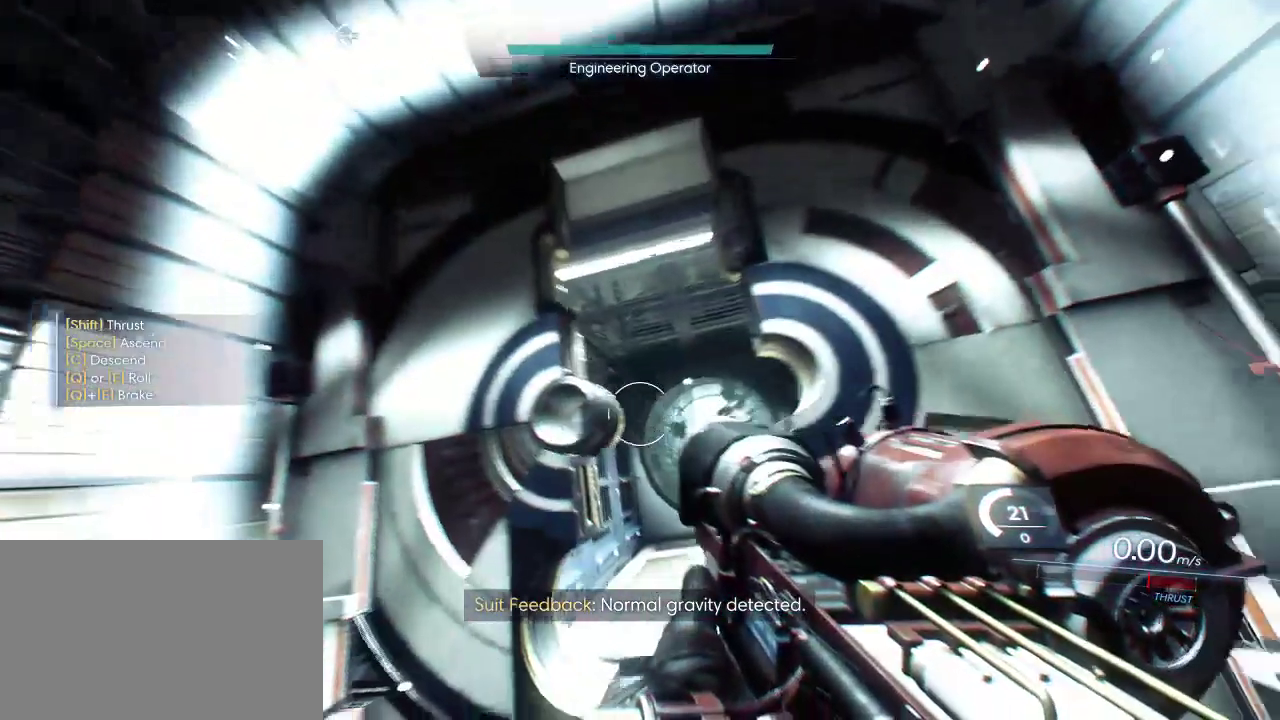
{"keys": [], "mouse": [], "events": []}
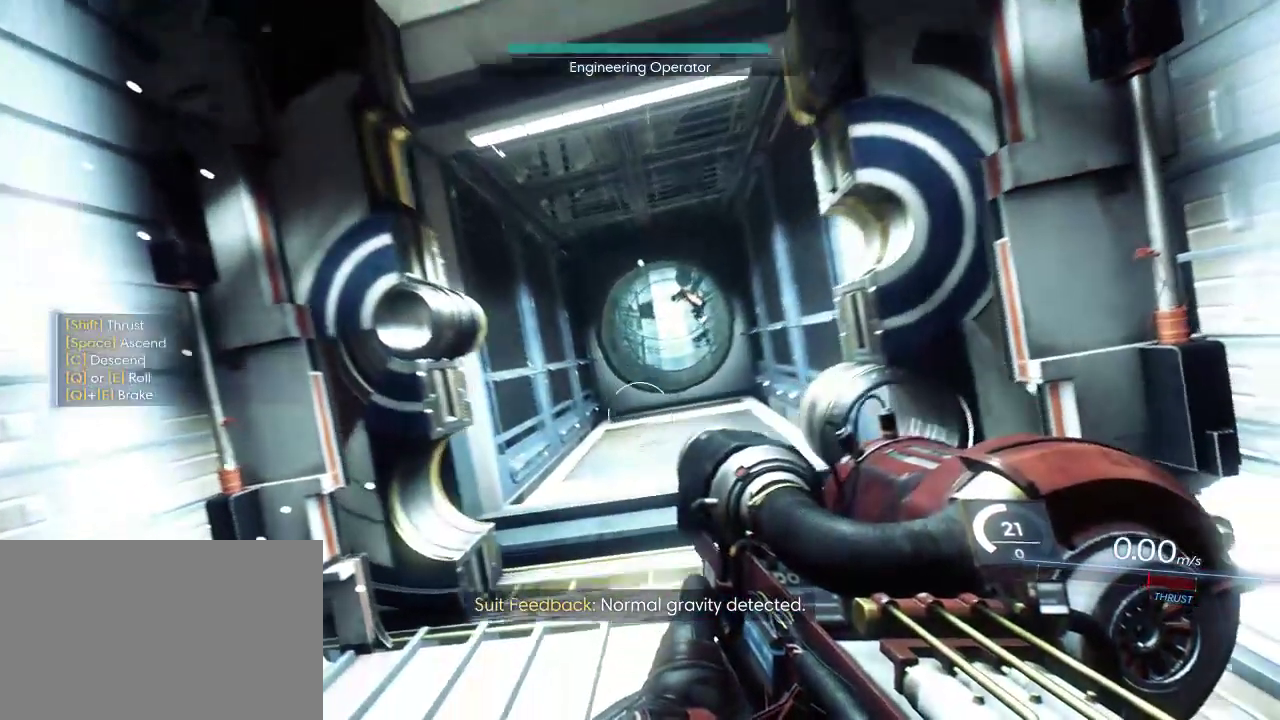
{"keys": [], "mouse": [], "events": []}
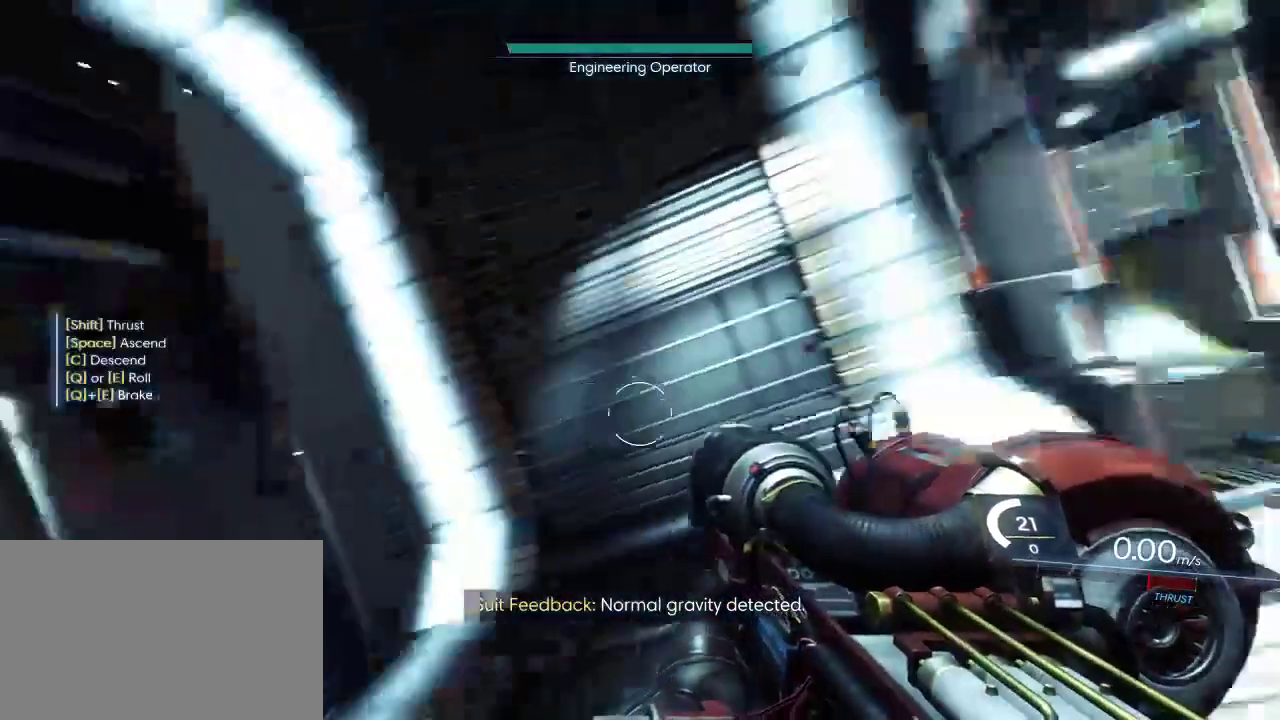
{"keys": [], "mouse": [], "events": []}
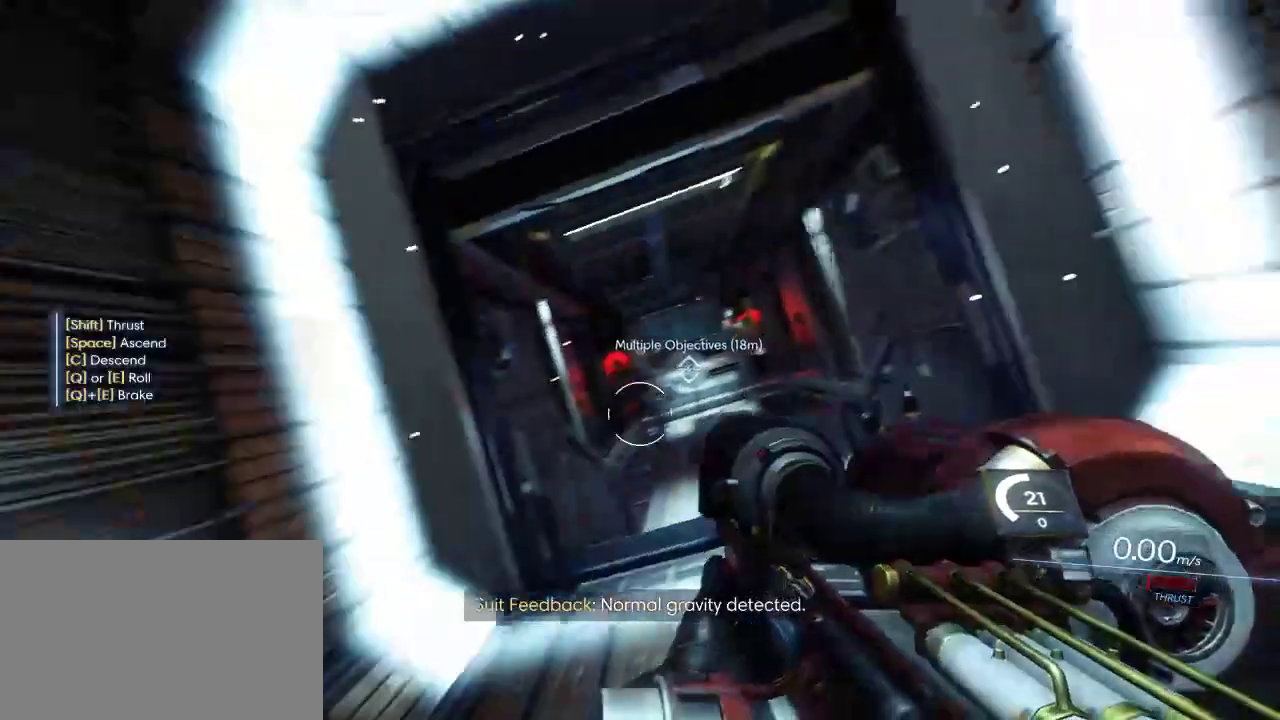
{"keys": [], "mouse": [], "events": []}
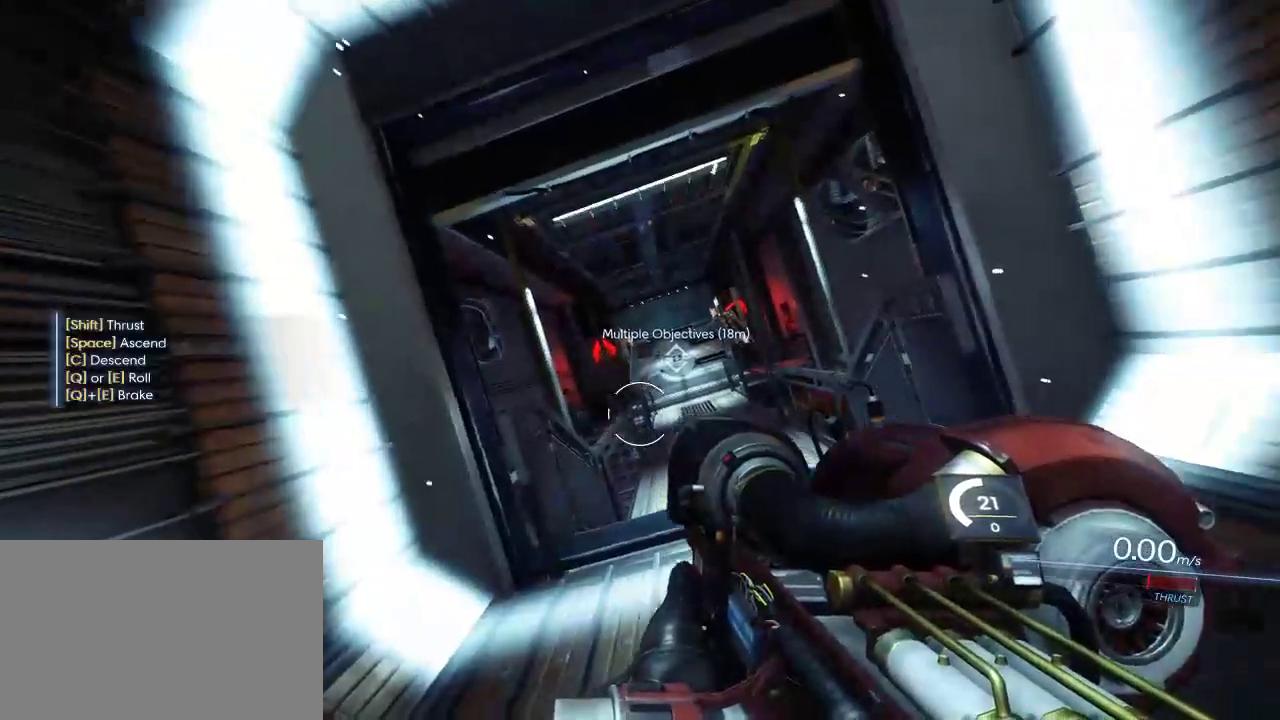
{"keys": ["space", "w"], "mouse": [], "events": [[34, "w", "down"], [67, "space", "down"]]}
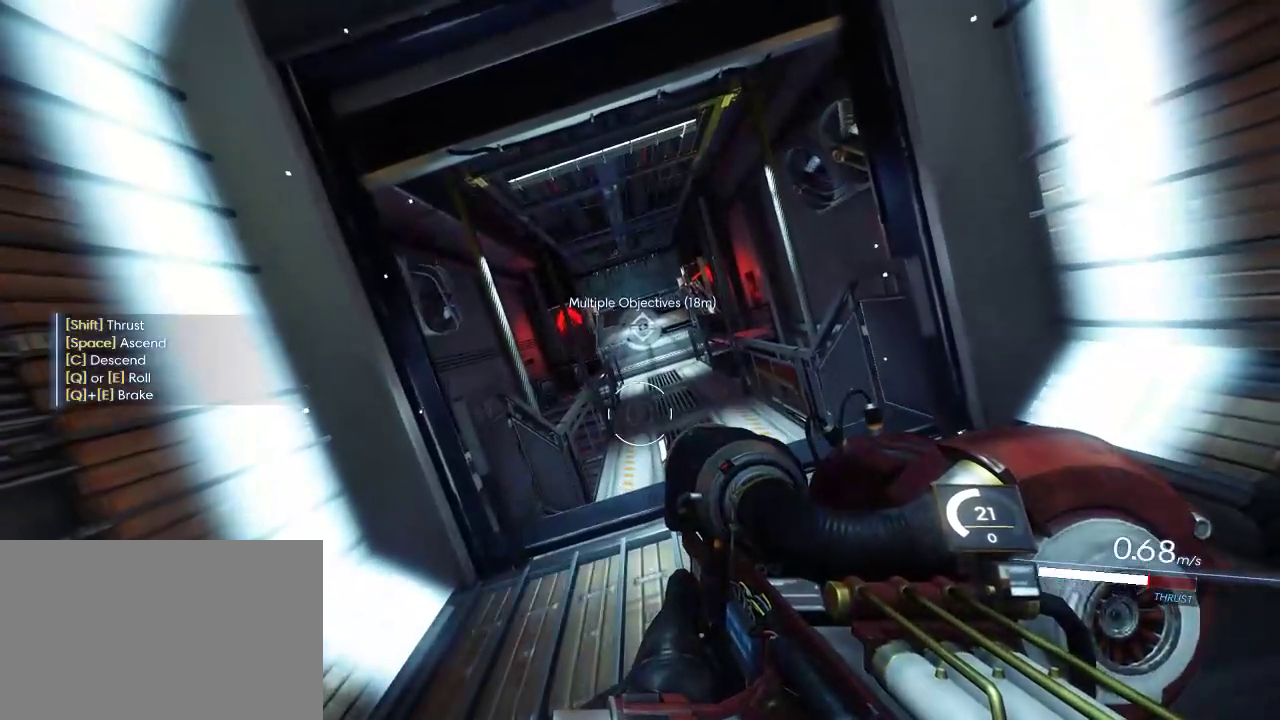
{"keys": ["shift", "w"], "mouse": [], "events": [[284, "space", "up"], [417, "shift", "down"]]}
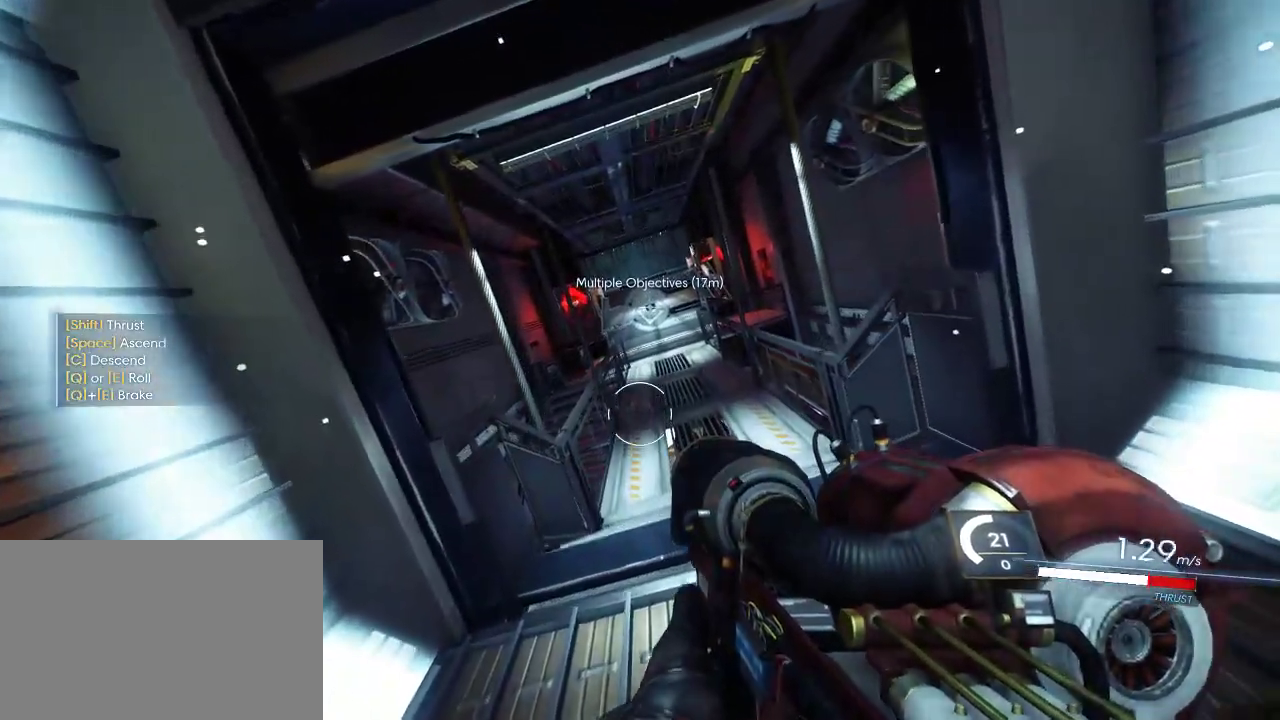
{"keys": ["shift", "w"], "mouse": [], "events": []}